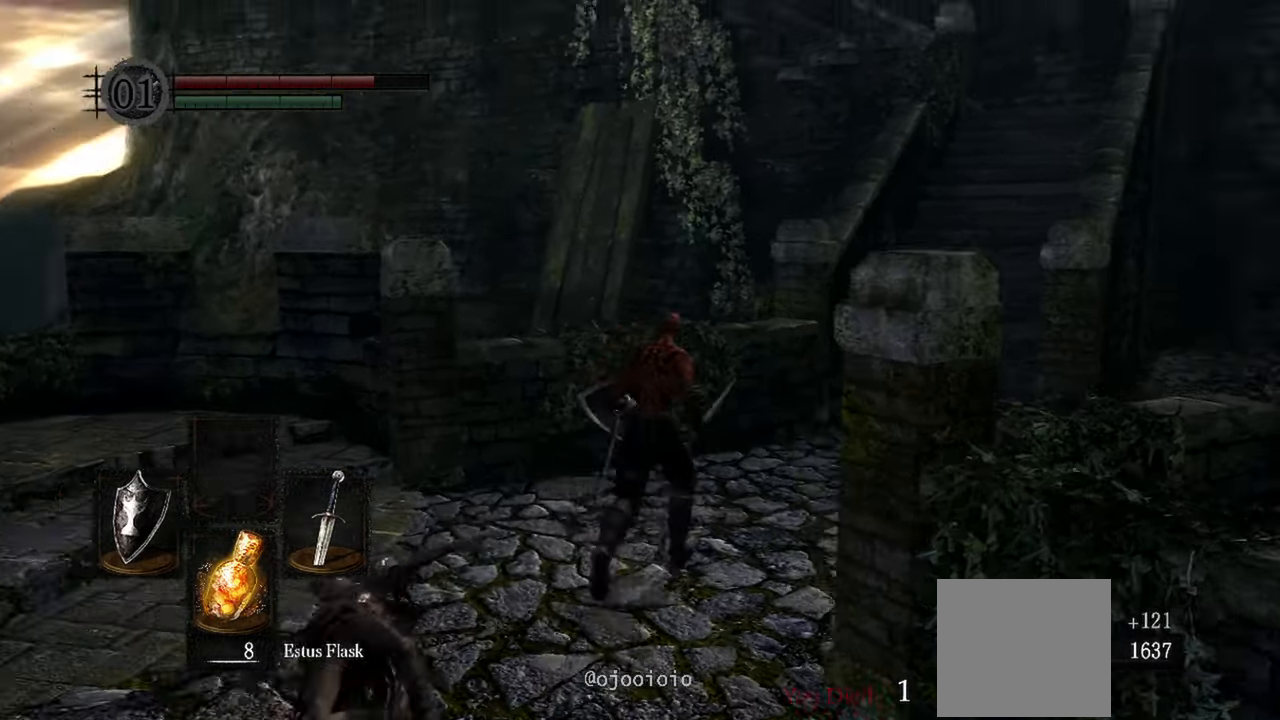
Gameplay with a controller (Xbox layout); each line is a JSON object with the inputs held at the frame after it. "events" lists button and stick changes between this image and that frame as [ms after this image, input, new state], when the widget could be followed in between.
{"buttons": [], "left_stick": "up-right", "right_stick": "up-right", "events": [[33, "left_stick", "up-right"], [183, "right_stick", "center"], [483, "right_stick", "up-right"]]}
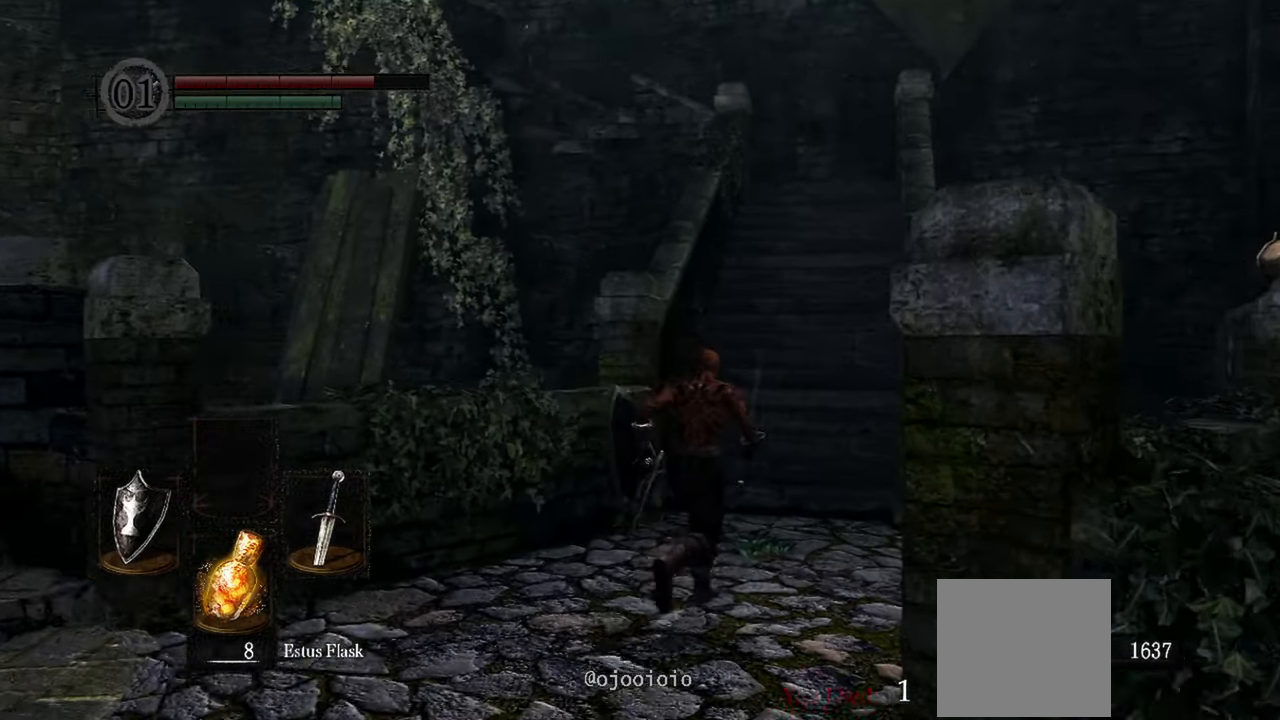
{"buttons": [], "left_stick": "up", "right_stick": "up", "events": [[33, "left_stick", "up"], [167, "right_stick", "center"], [383, "right_stick", "up"]]}
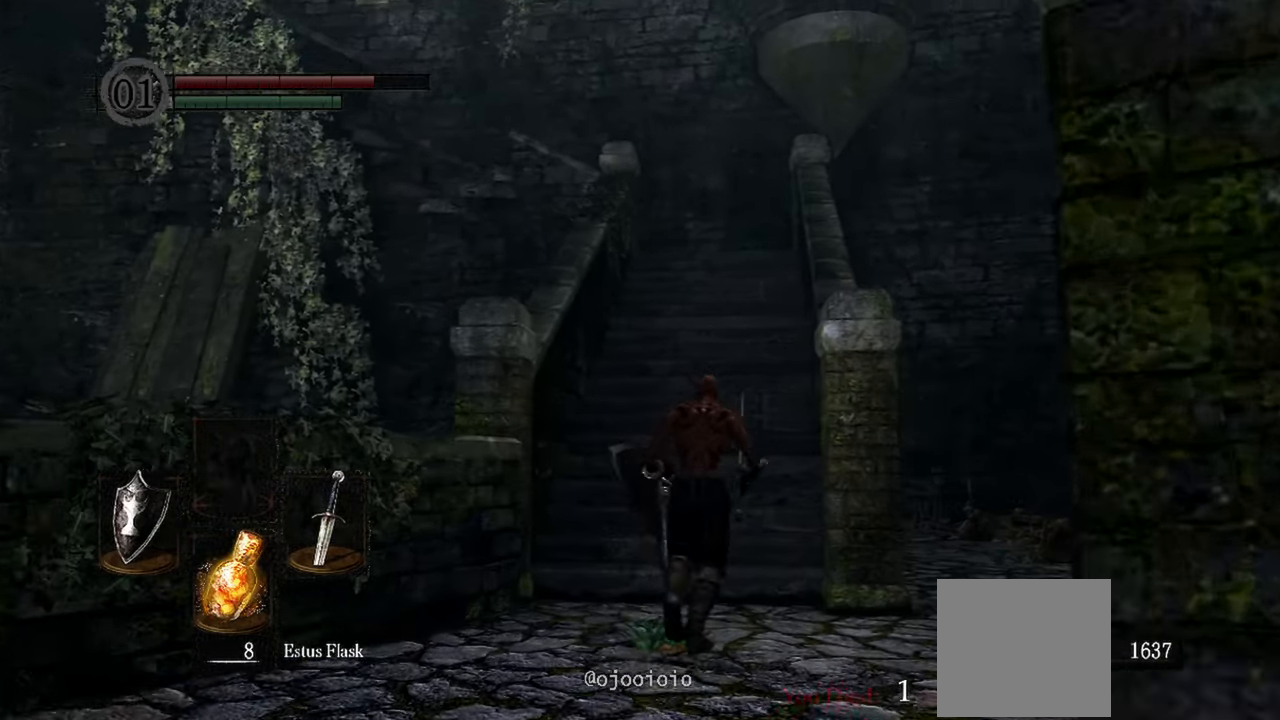
{"buttons": [], "left_stick": "up", "right_stick": "center", "events": [[17, "right_stick", "center"], [133, "right_stick", "up"], [267, "right_stick", "center"]]}
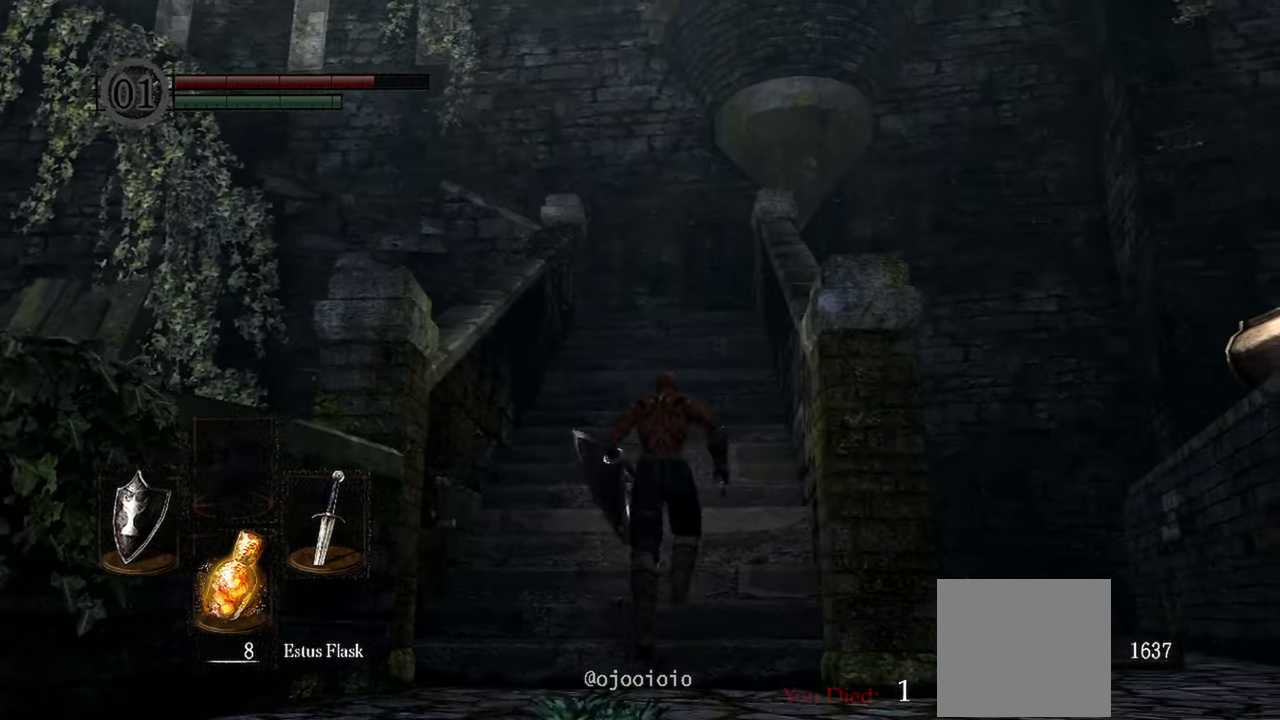
{"buttons": [], "left_stick": "up", "right_stick": "down-left", "events": [[417, "right_stick", "down-left"]]}
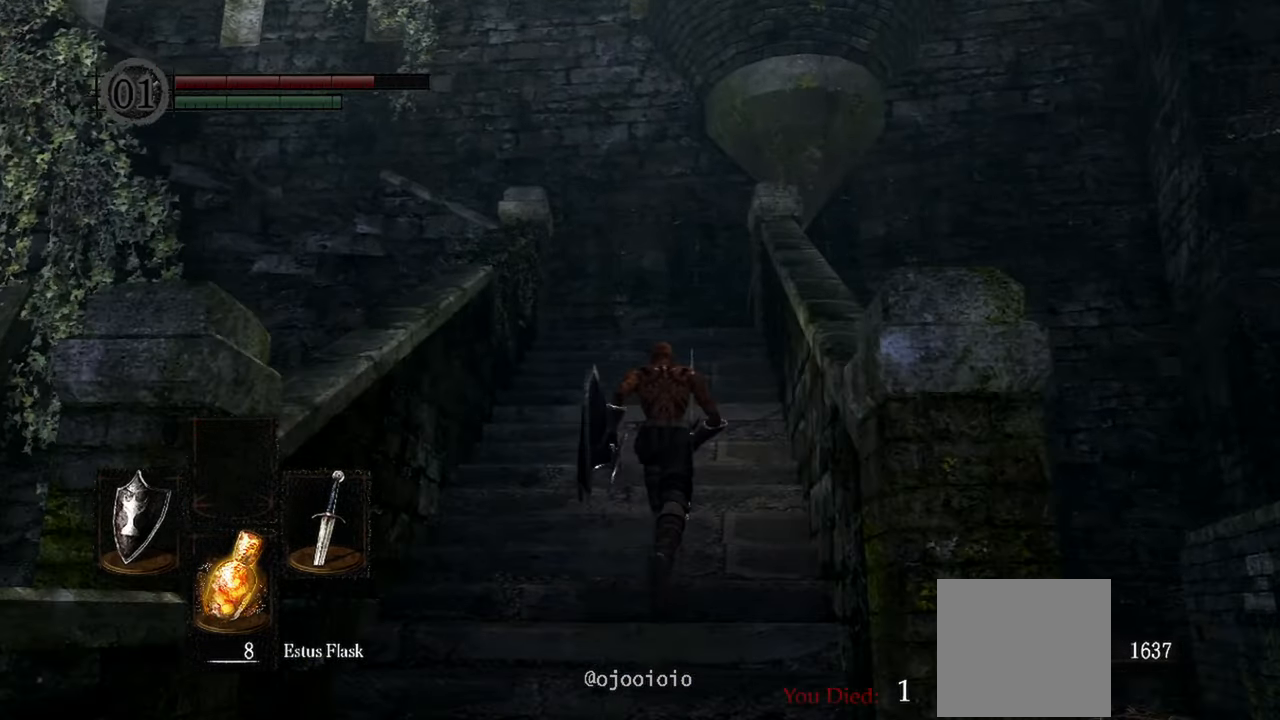
{"buttons": [], "left_stick": "up", "right_stick": "down-left", "events": []}
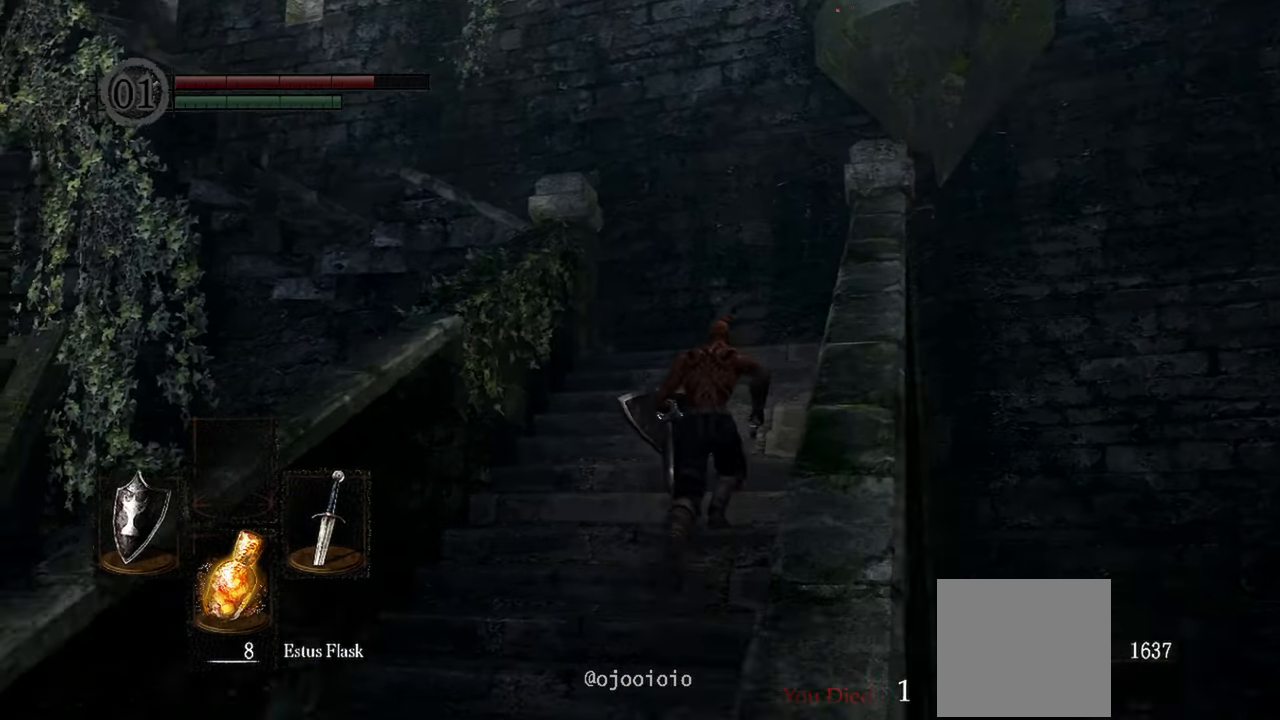
{"buttons": [], "left_stick": "up", "right_stick": "down-left", "events": []}
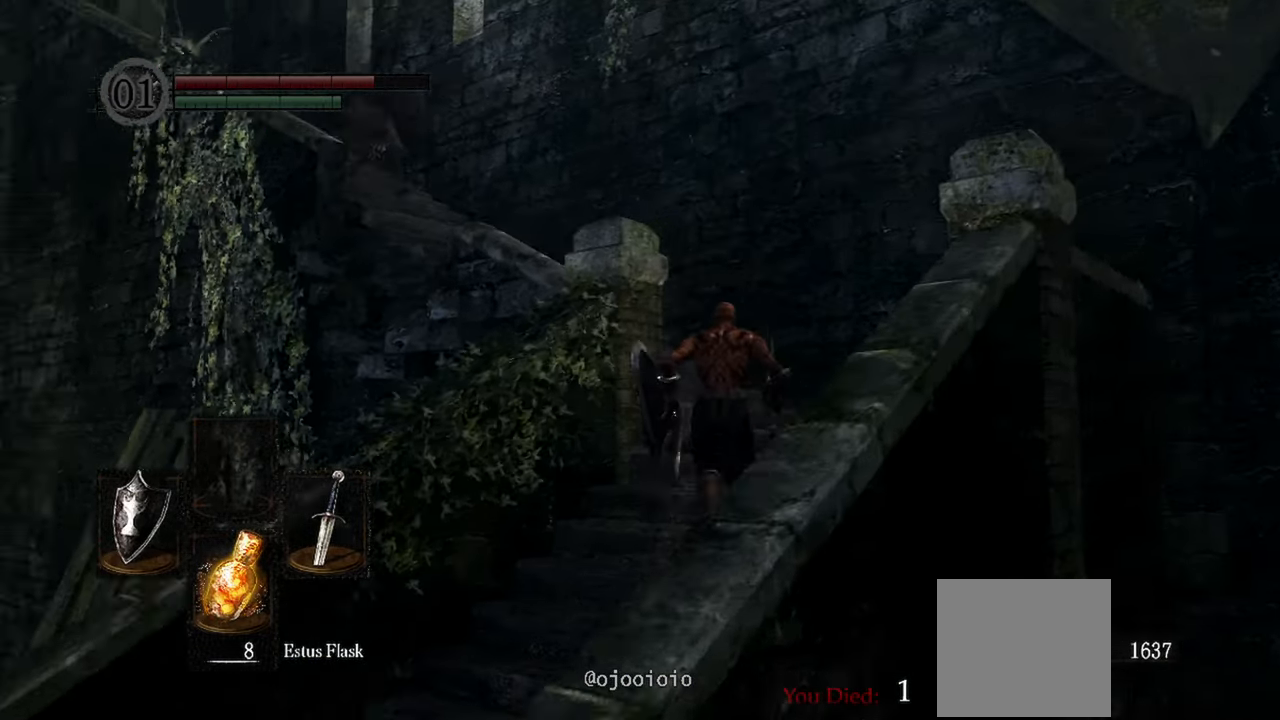
{"buttons": [], "left_stick": "up", "right_stick": "down-left", "events": []}
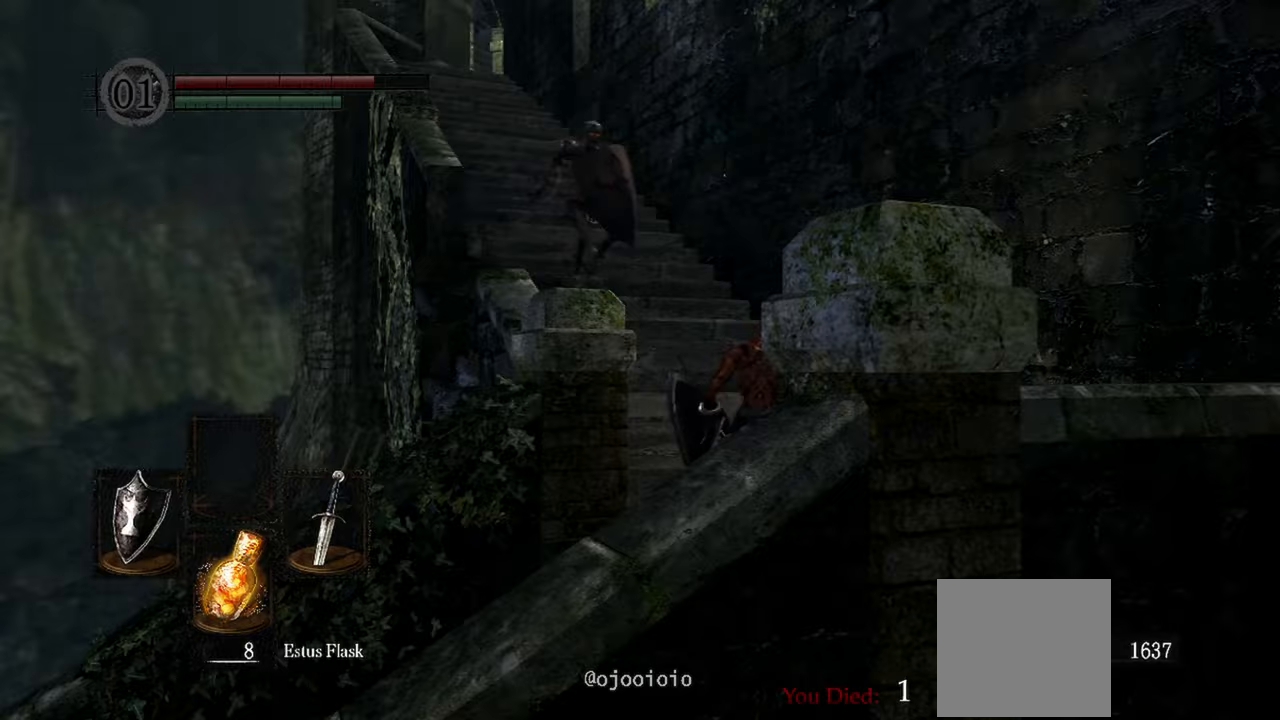
{"buttons": [], "left_stick": "center", "right_stick": "center", "events": [[67, "right_stick", "center"], [167, "R3", "down"], [267, "R3", "up"], [400, "left_stick", "center"]]}
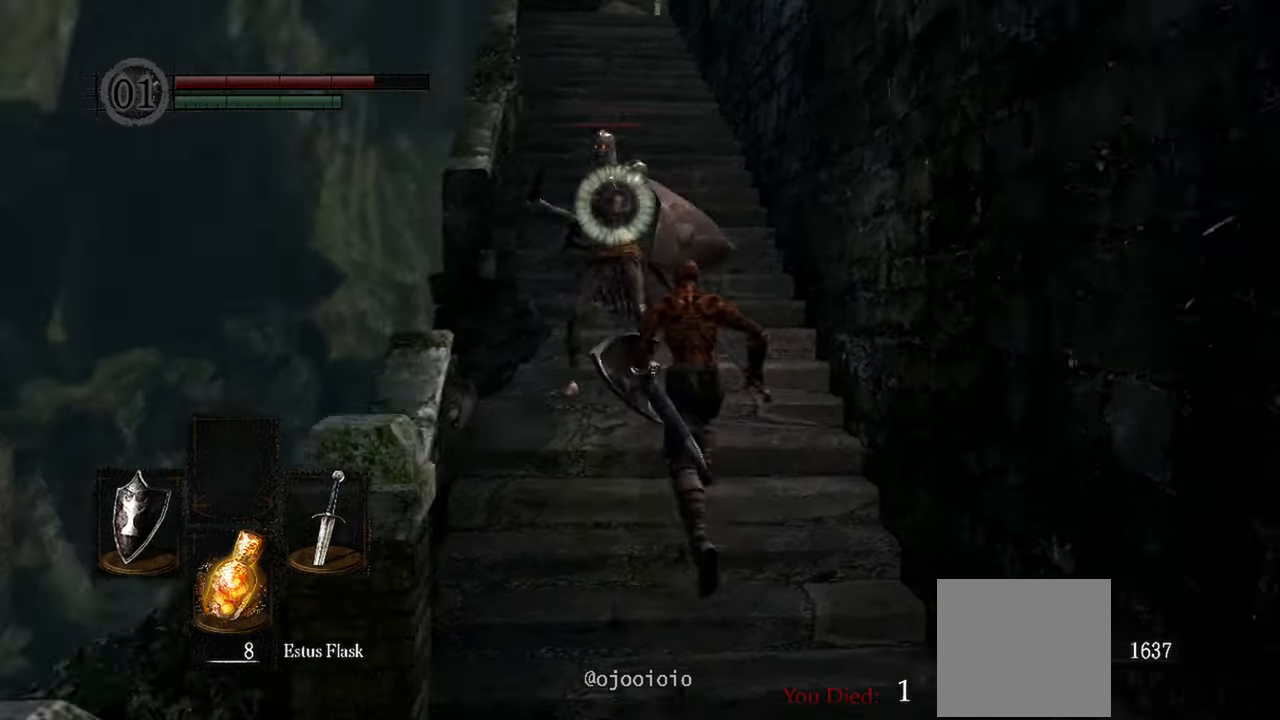
{"buttons": ["L2"], "left_stick": "center", "right_stick": "center", "events": [[450, "L2", "down"]]}
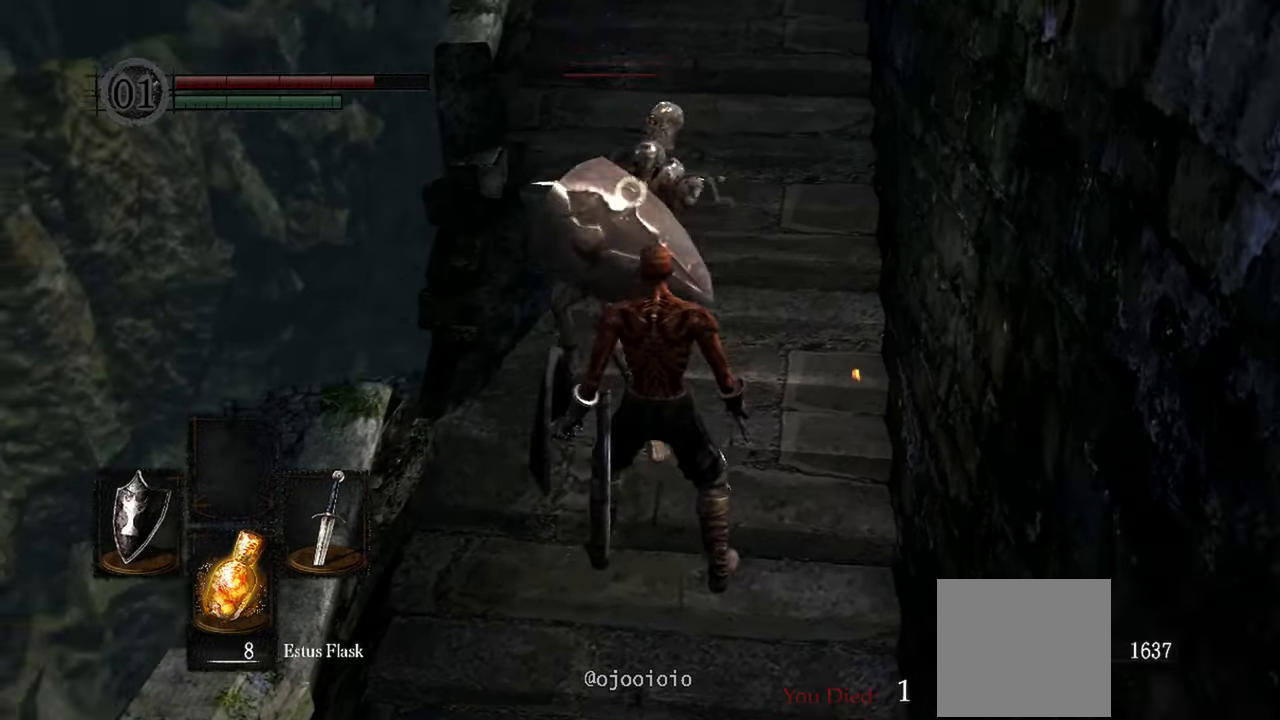
{"buttons": [], "left_stick": "center", "right_stick": "center", "events": [[150, "L2", "up"], [200, "R1", "down"], [317, "R1", "up"]]}
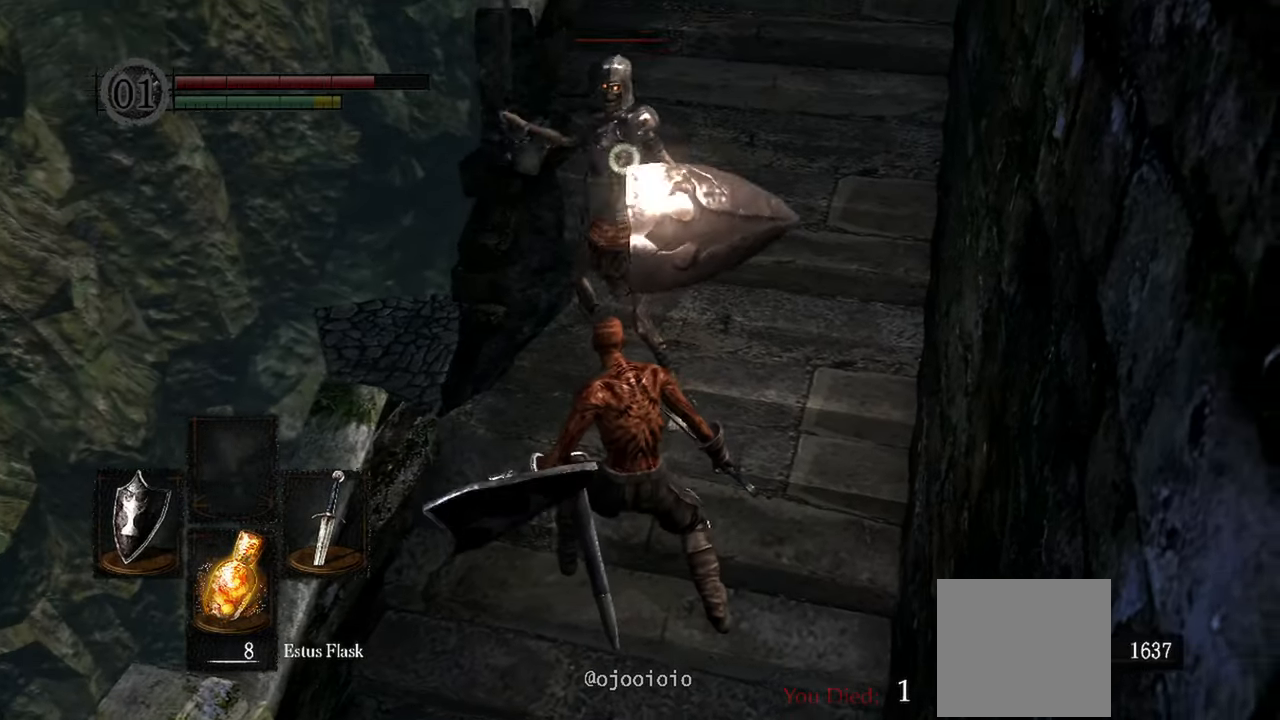
{"buttons": ["R1"], "left_stick": "center", "right_stick": "center", "events": [[433, "R1", "down"]]}
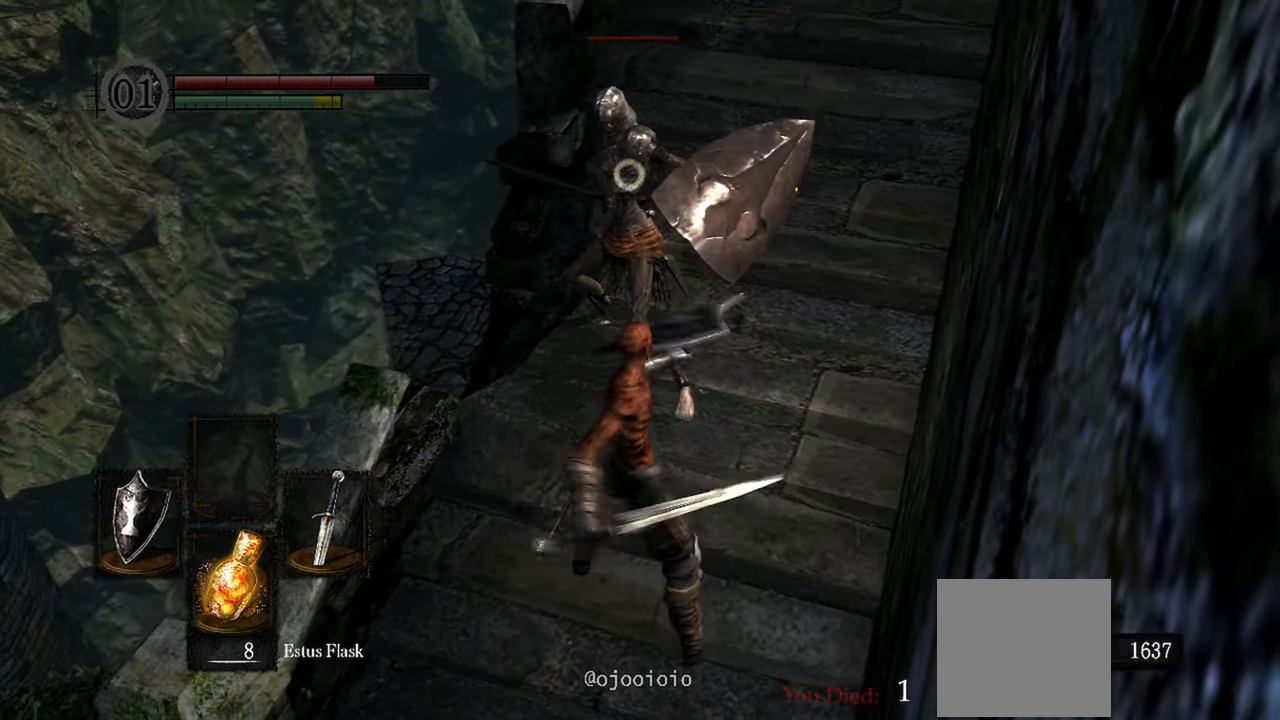
{"buttons": ["R1"], "left_stick": "center", "right_stick": "center", "events": [[33, "R1", "up"], [133, "R1", "down"], [250, "R1", "up"], [433, "R1", "down"]]}
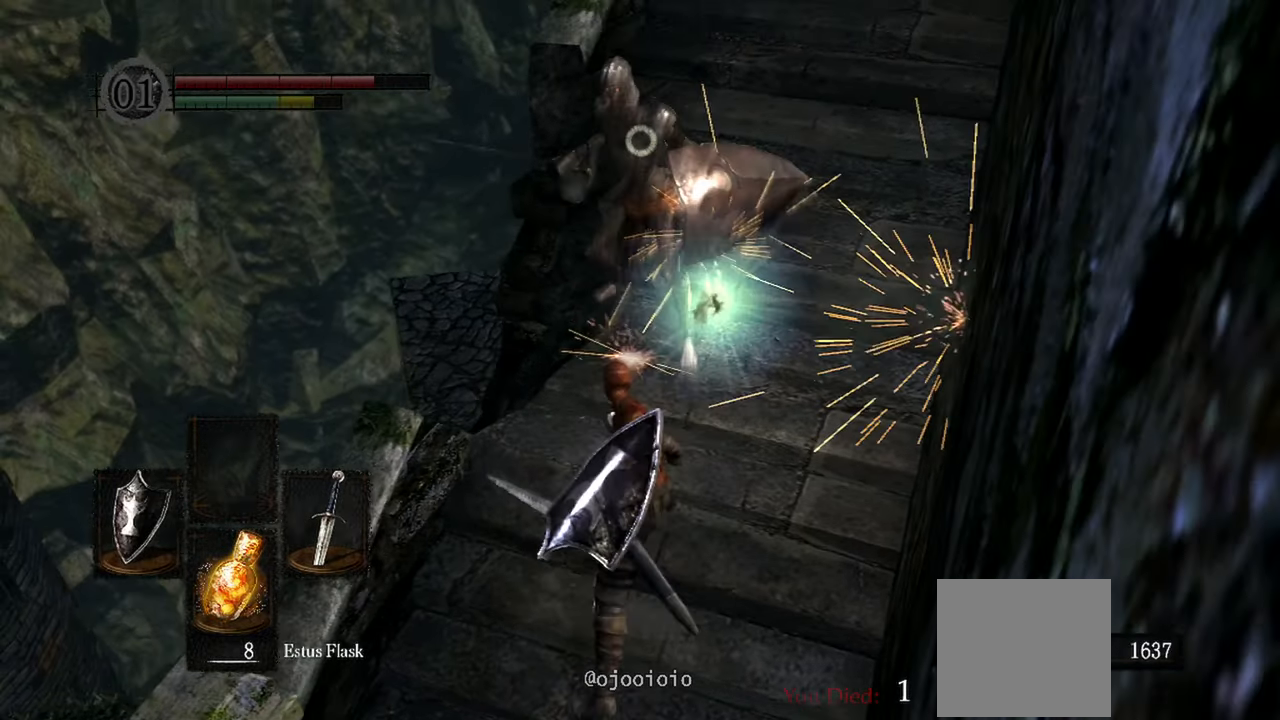
{"buttons": ["R1"], "left_stick": "center", "right_stick": "center", "events": [[33, "R1", "up"], [150, "R1", "down"], [233, "R1", "up"], [467, "R1", "down"]]}
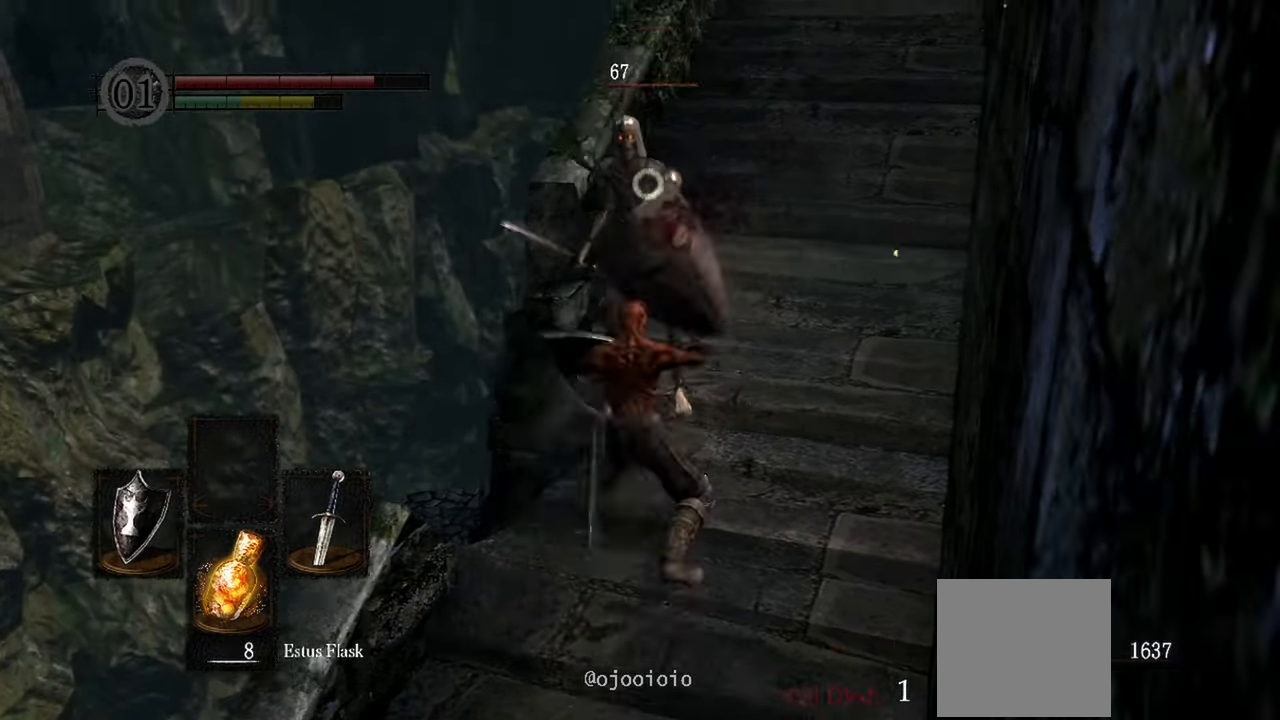
{"buttons": ["R1"], "left_stick": "center", "right_stick": "center", "events": [[83, "R1", "up"], [167, "R1", "down"], [300, "R1", "up"], [400, "R1", "down"]]}
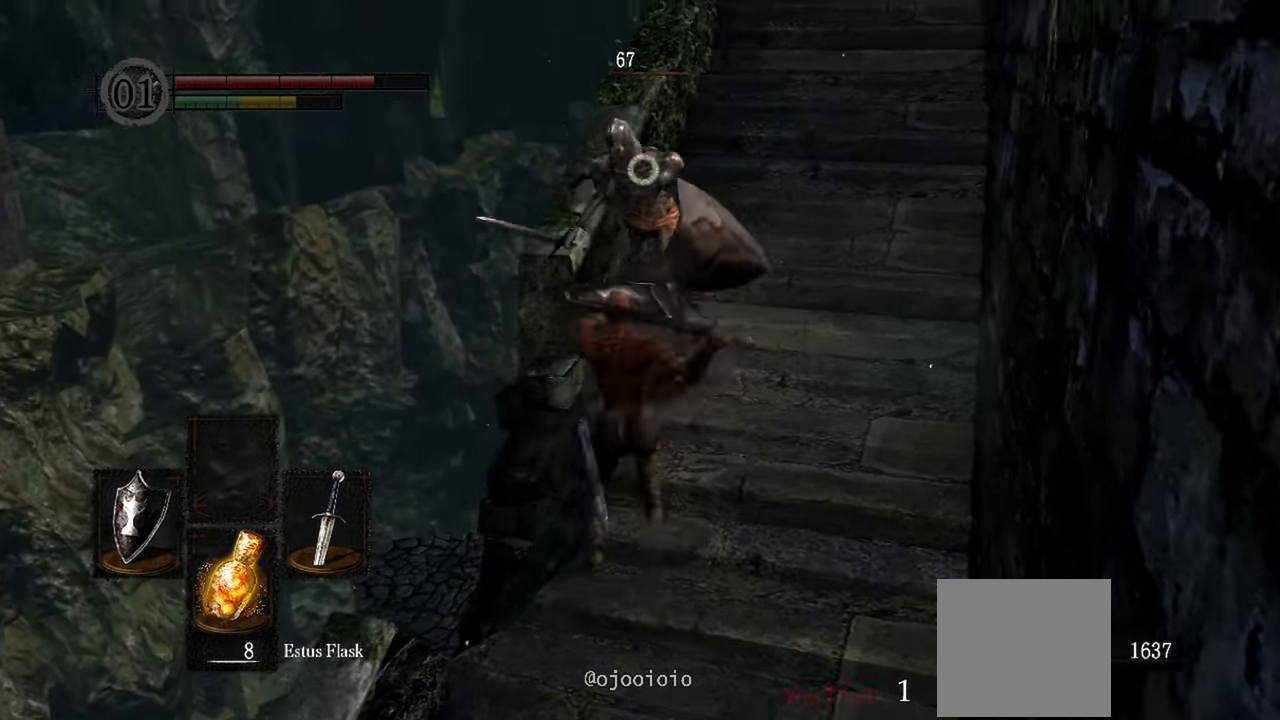
{"buttons": [], "left_stick": "center", "right_stick": "center", "events": [[17, "R1", "up"], [300, "R1", "down"], [417, "R1", "up"]]}
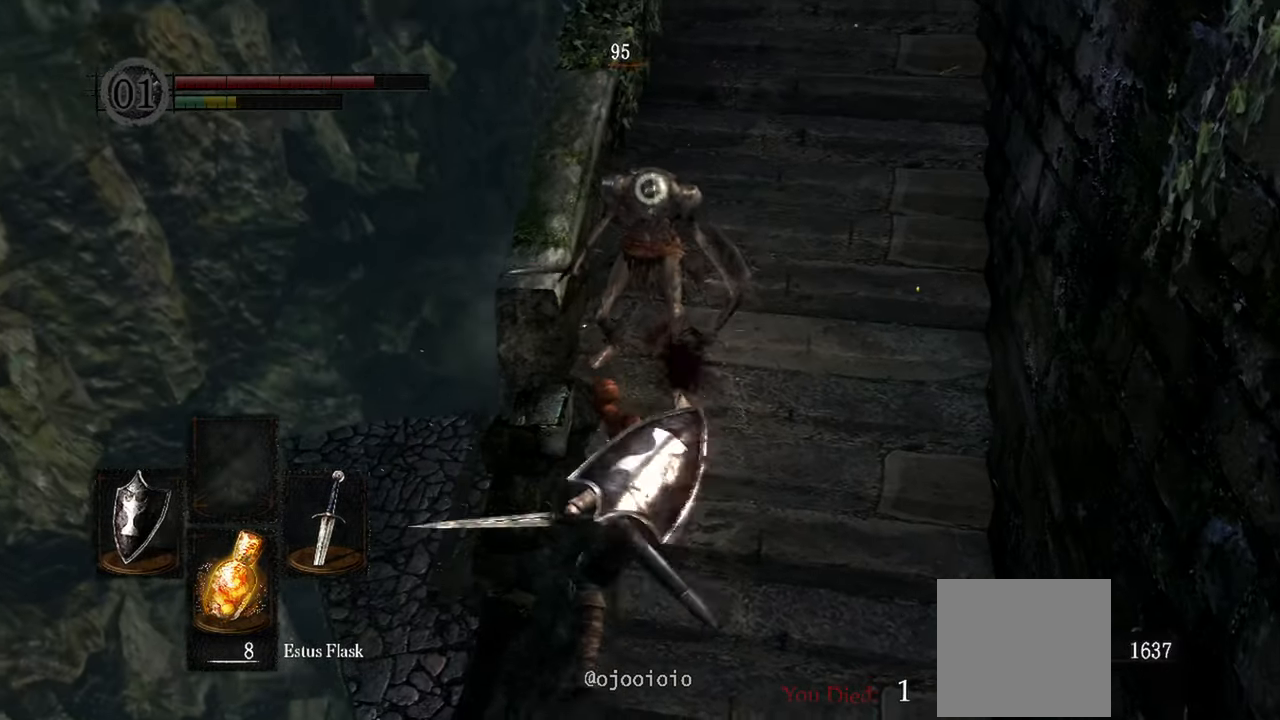
{"buttons": [], "left_stick": "center", "right_stick": "center", "events": []}
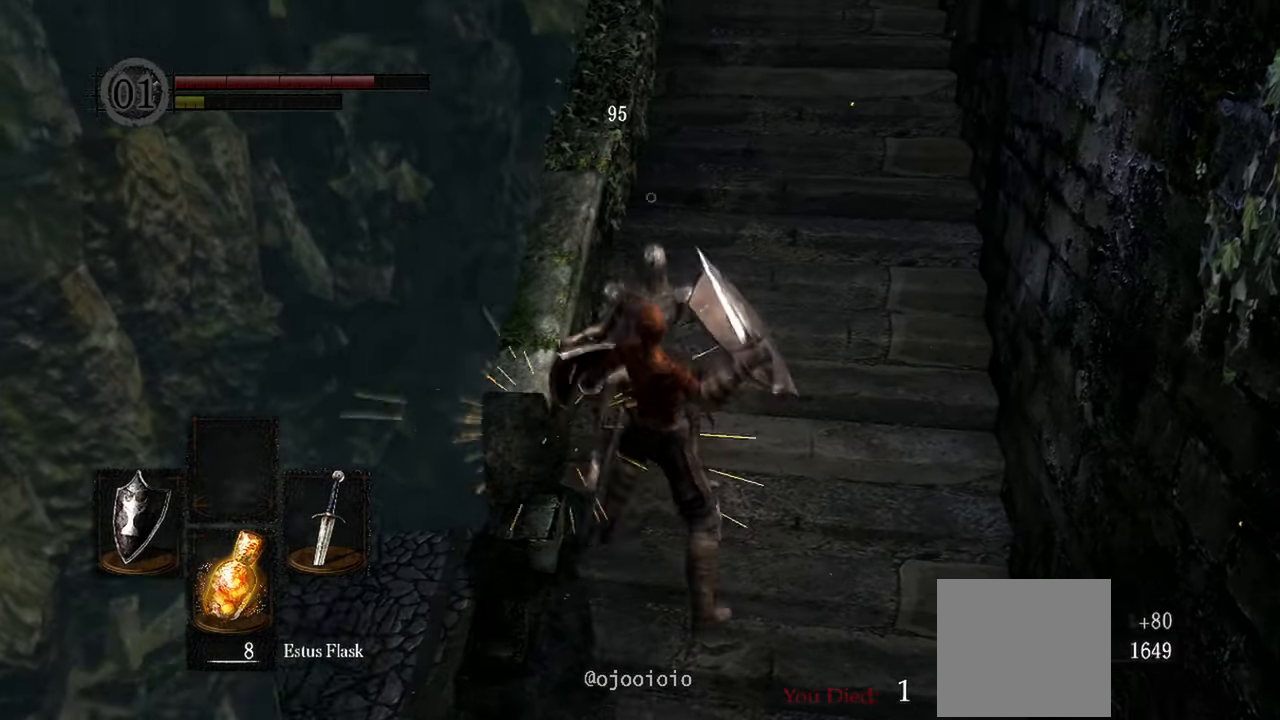
{"buttons": [], "left_stick": "center", "right_stick": "center", "events": [[33, "R3", "down"], [150, "R3", "up"], [217, "right_stick", "up-right"], [400, "right_stick", "center"]]}
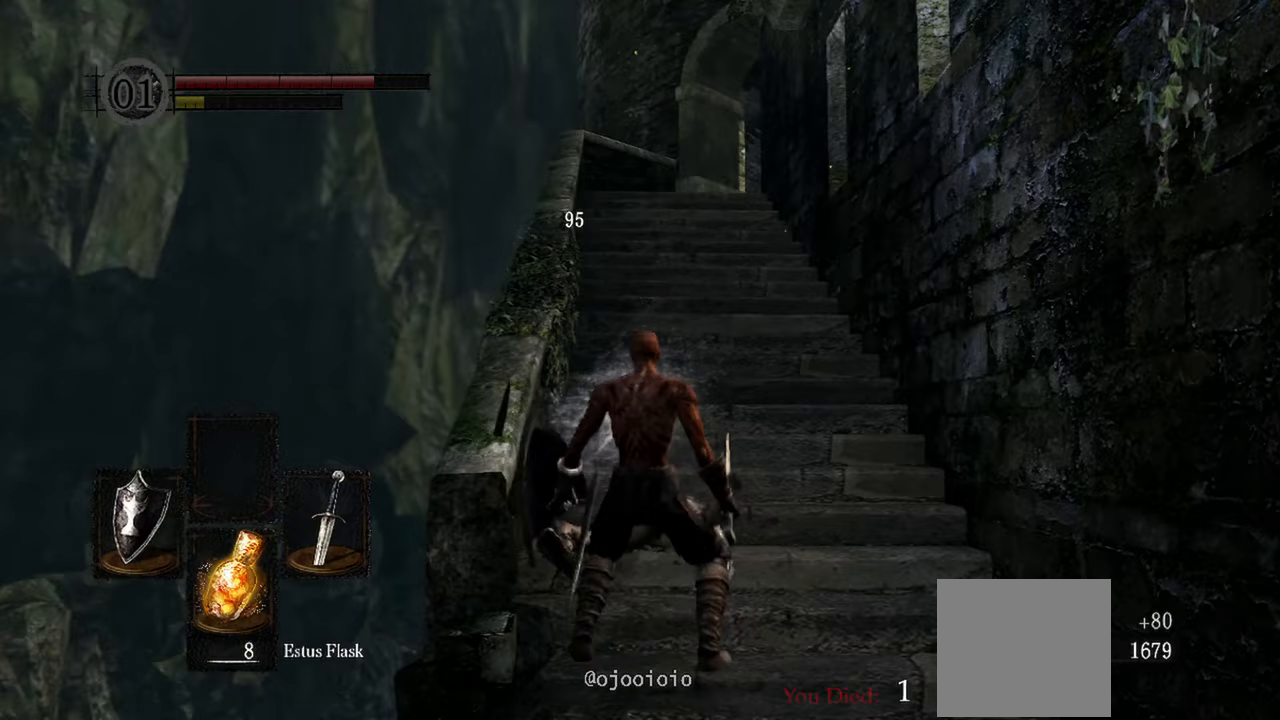
{"buttons": ["A"], "left_stick": "up", "right_stick": "center", "events": [[167, "left_stick", "up"], [500, "A", "down"]]}
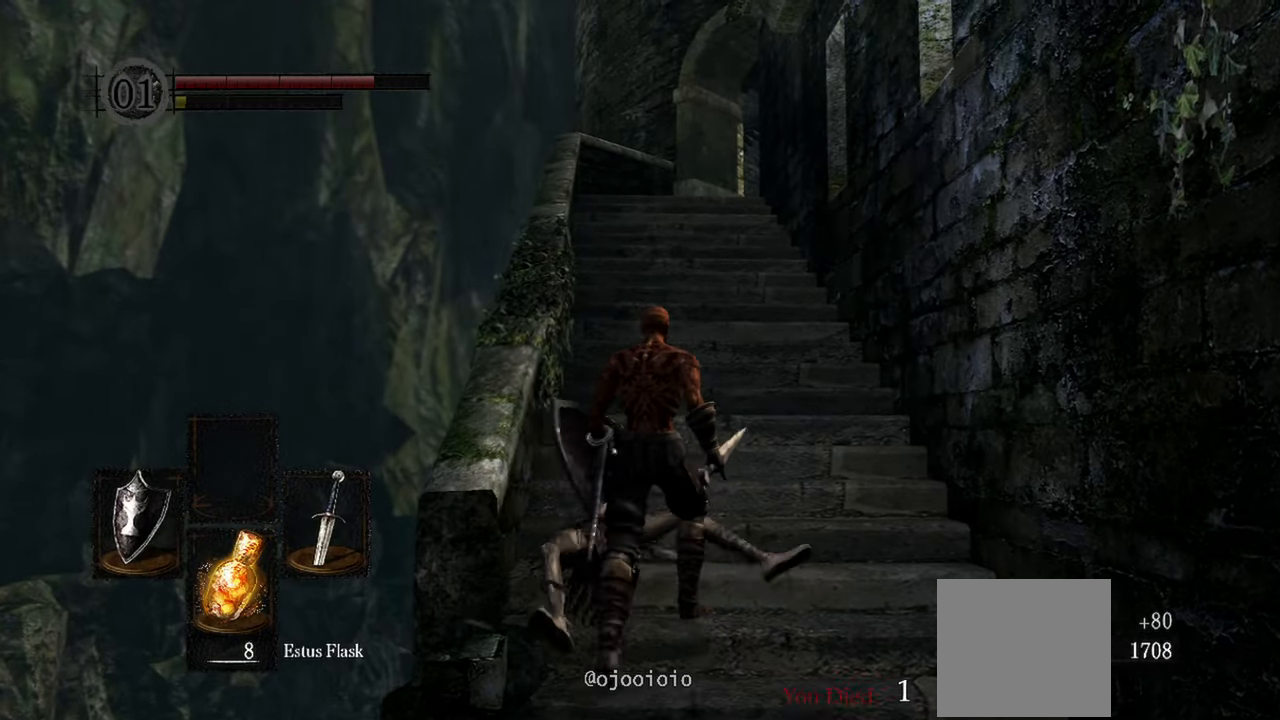
{"buttons": [], "left_stick": "up", "right_stick": "center", "events": [[117, "A", "up"], [167, "A", "down"], [250, "A", "up"], [317, "A", "down"], [450, "A", "up"]]}
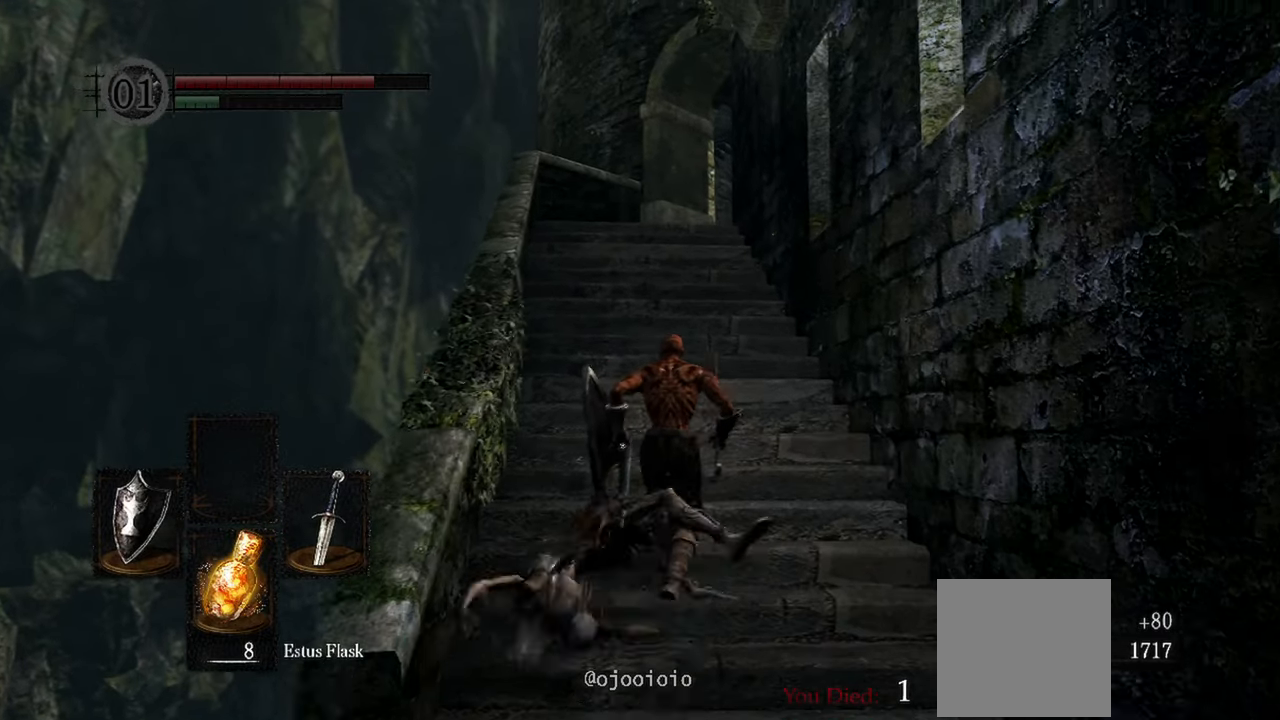
{"buttons": [], "left_stick": "up", "right_stick": "center", "events": []}
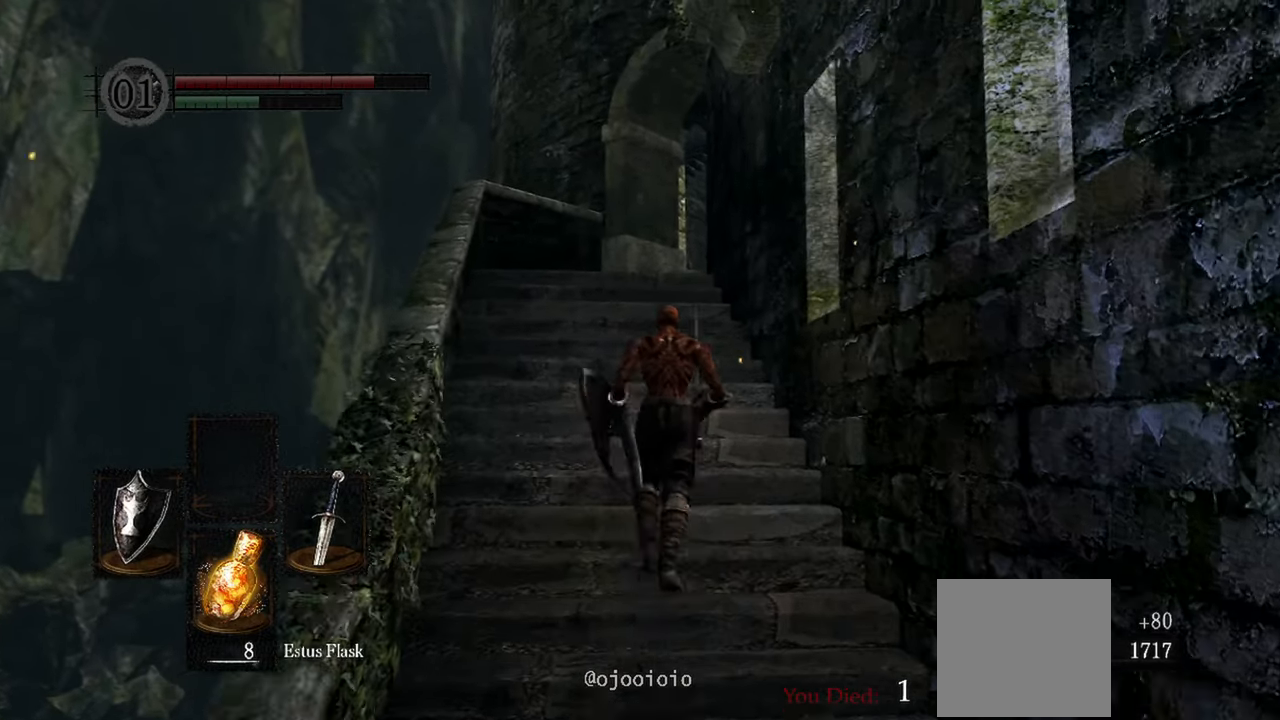
{"buttons": [], "left_stick": "up", "right_stick": "center", "events": []}
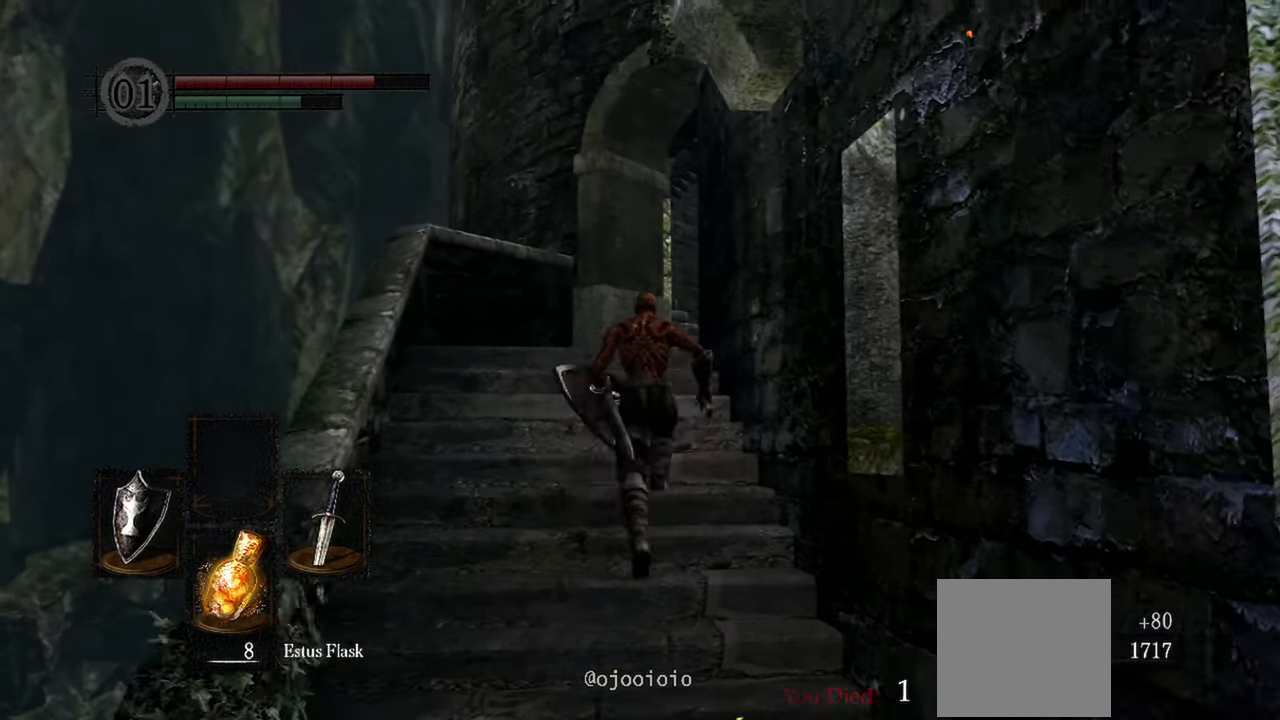
{"buttons": [], "left_stick": "up", "right_stick": "down-right", "events": [[367, "right_stick", "down-right"]]}
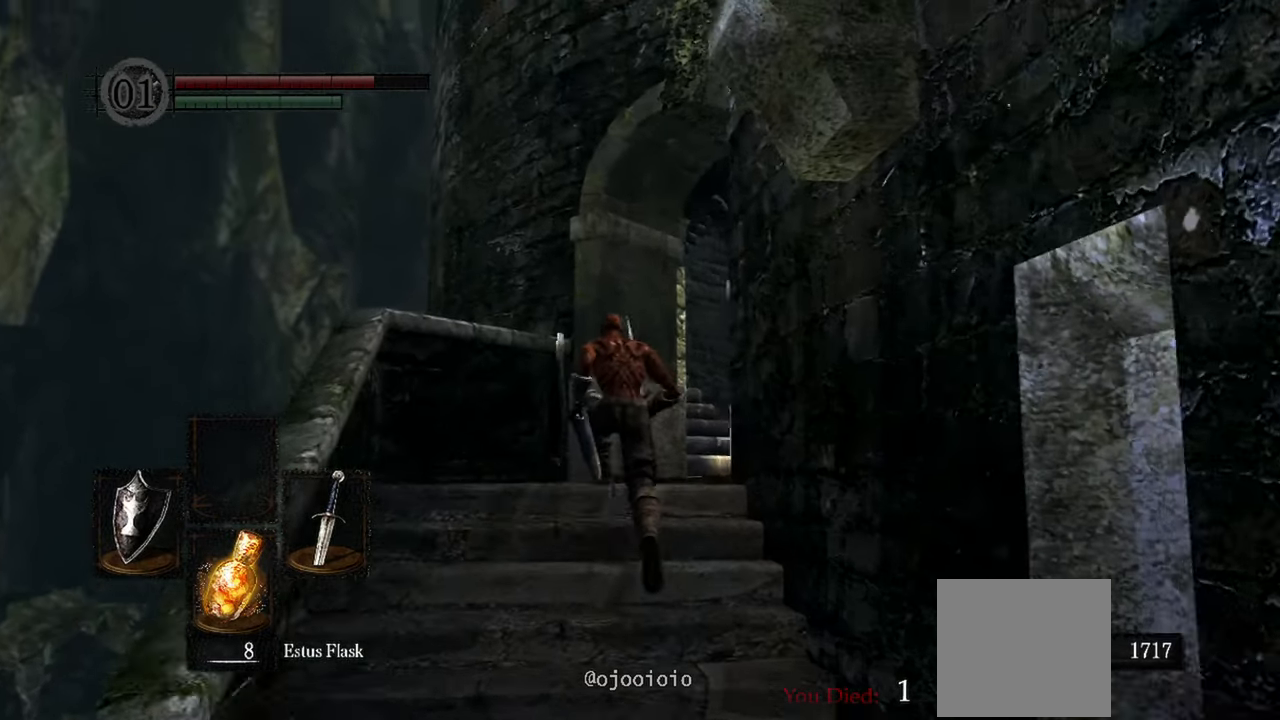
{"buttons": [], "left_stick": "up", "right_stick": "center", "events": [[433, "right_stick", "center"]]}
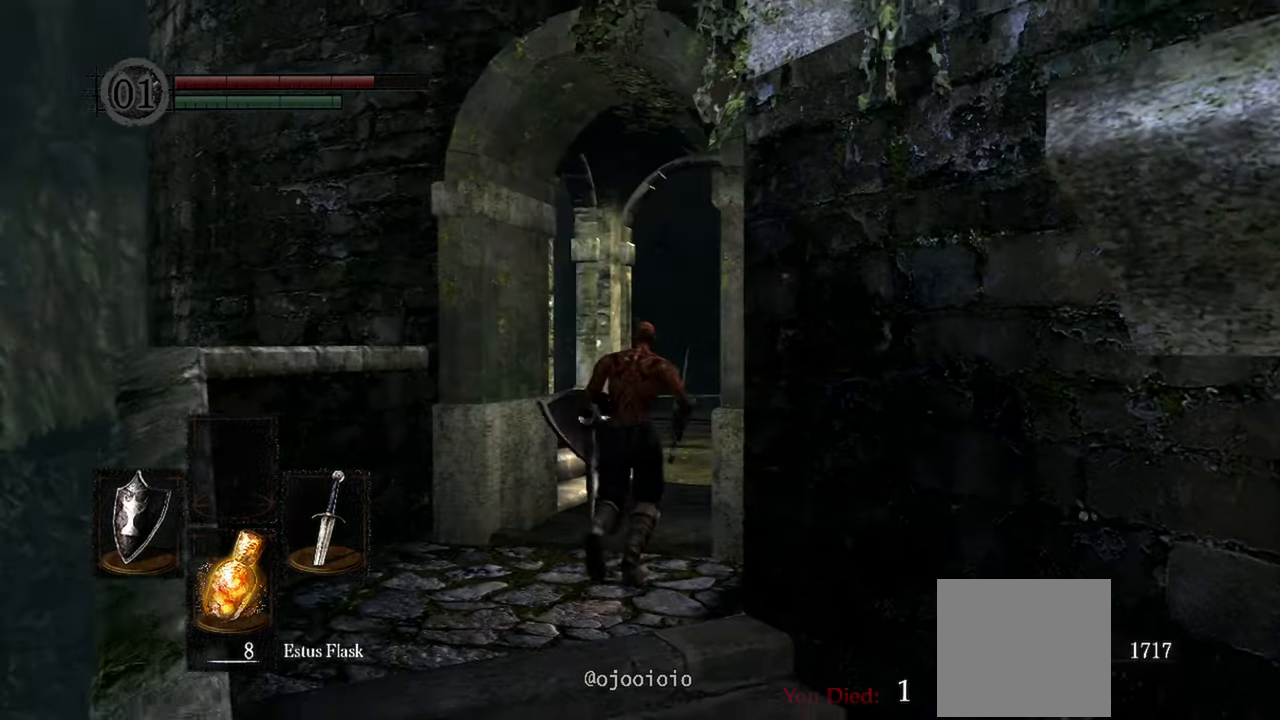
{"buttons": [], "left_stick": "up", "right_stick": "left", "events": [[333, "right_stick", "left"]]}